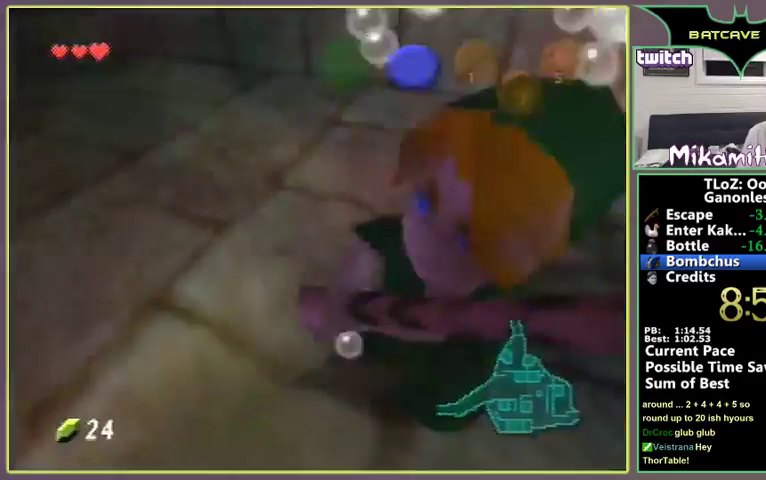
Gameplay with a controller (Nintendo layout); each line is a JSON object with the inputs held at the frame after it. "events" lists button and stick changes between this image and that frame as [ms after this image, input, new state], when the widget could be followed in between. Not read: L3 R3.
{"buttons": [], "left_stick": "up-left"}
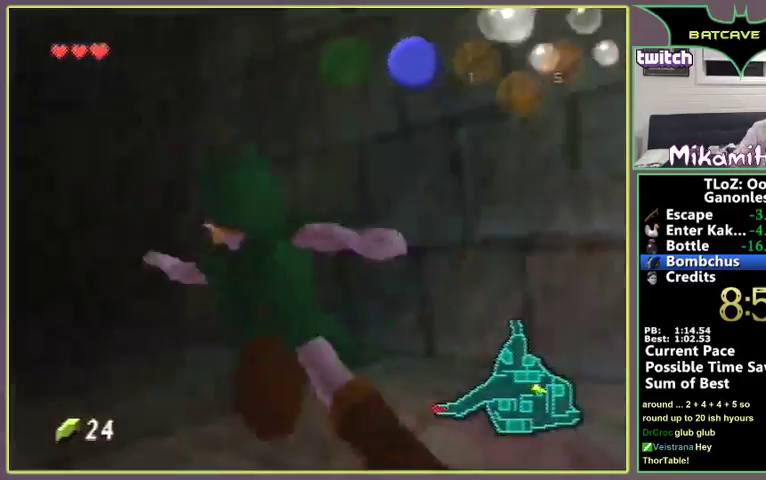
{"buttons": [], "left_stick": "up-left"}
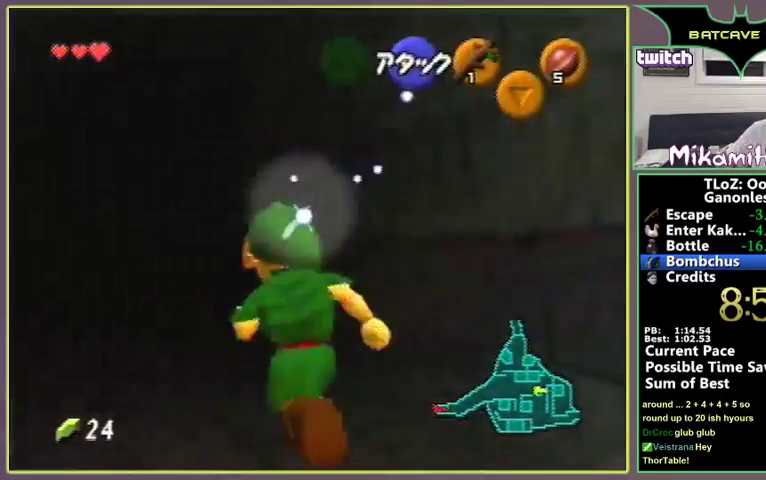
{"buttons": [], "left_stick": "up", "events": [[467, "left_stick", "up"]]}
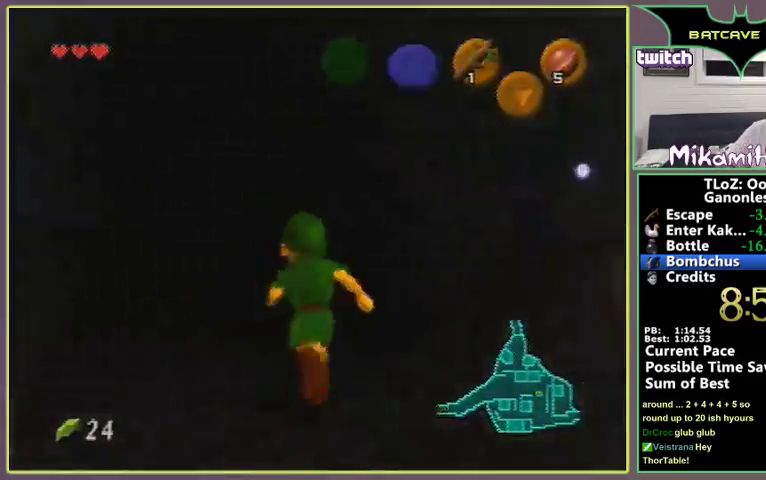
{"buttons": [], "left_stick": "up"}
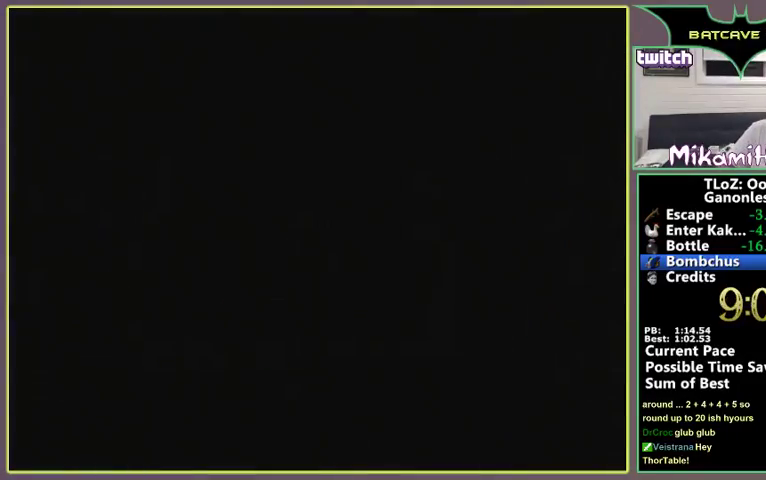
{"buttons": [], "left_stick": "center", "events": [[167, "left_stick", "center"]]}
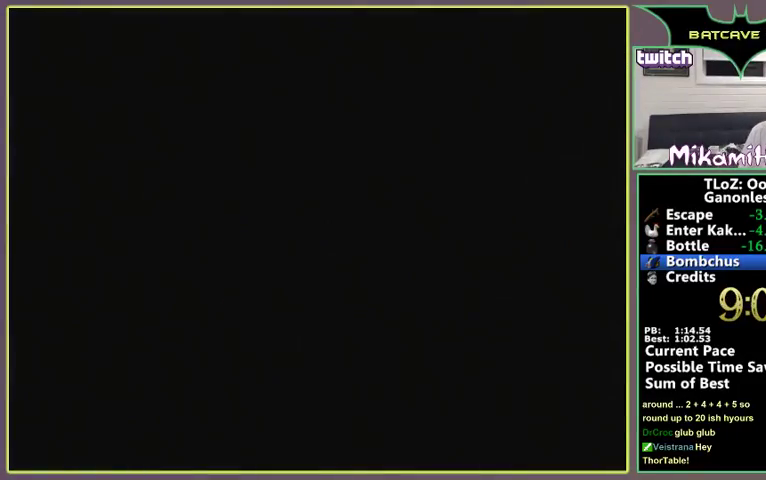
{"buttons": [], "left_stick": "up", "events": [[100, "A", "down"], [133, "A", "up"], [233, "A", "down"], [267, "A", "up"], [433, "left_stick", "up"]]}
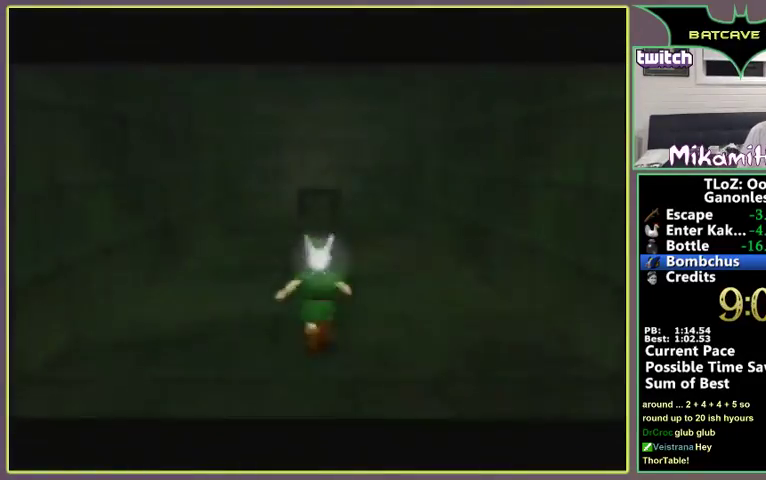
{"buttons": ["A"], "left_stick": "up", "events": [[433, "A", "down"]]}
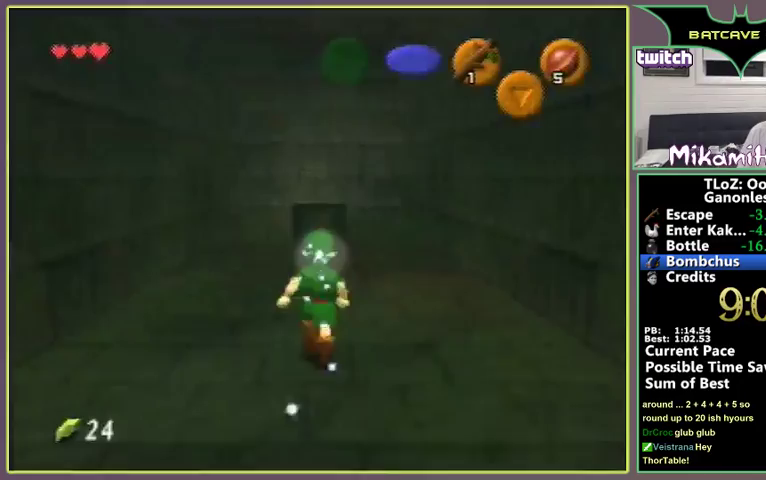
{"buttons": ["A"], "left_stick": "up"}
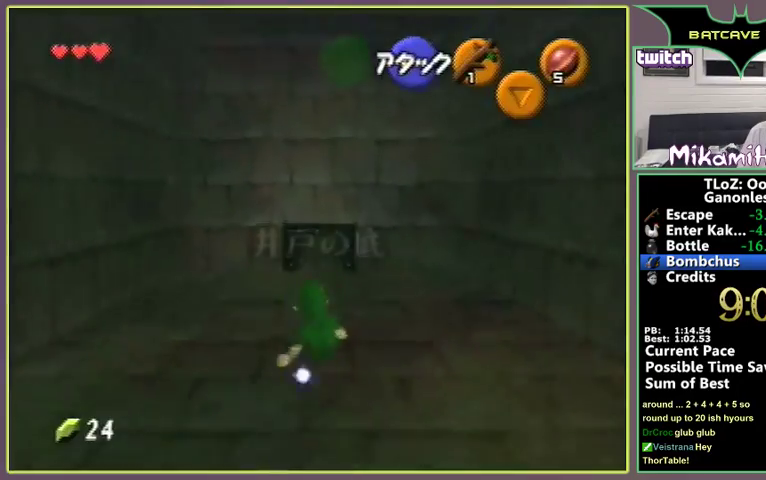
{"buttons": [], "left_stick": "up", "events": [[67, "A", "up"]]}
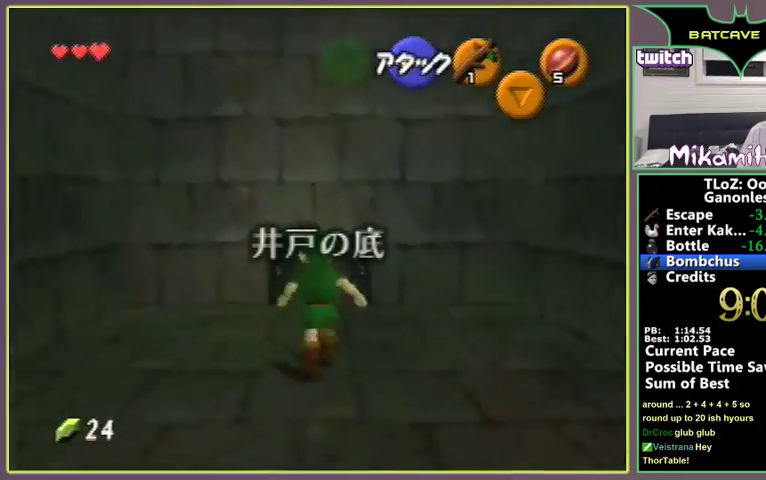
{"buttons": [], "left_stick": "up", "events": [[433, "A", "down"], [467, "A", "up"]]}
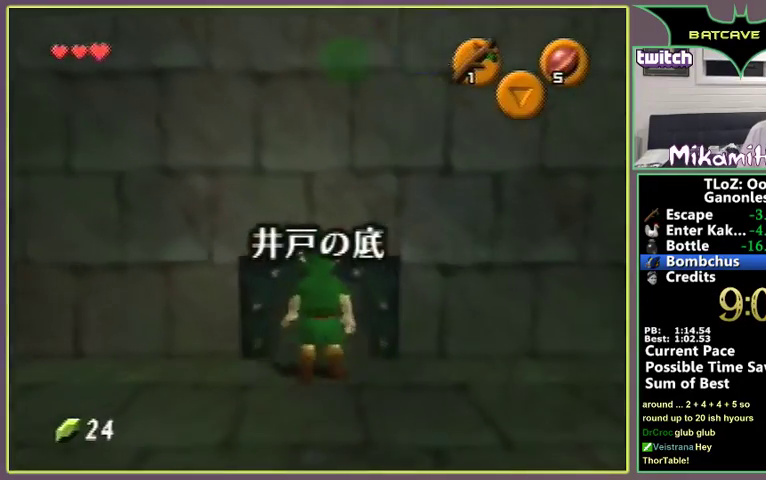
{"buttons": [], "left_stick": "up"}
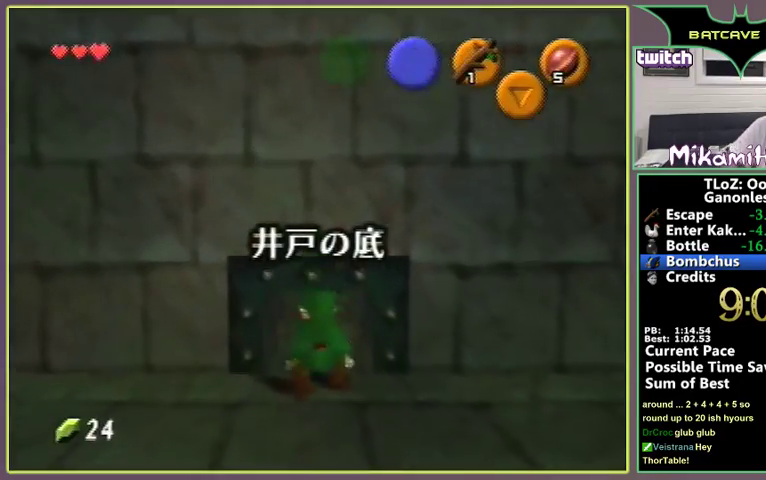
{"buttons": [], "left_stick": "up"}
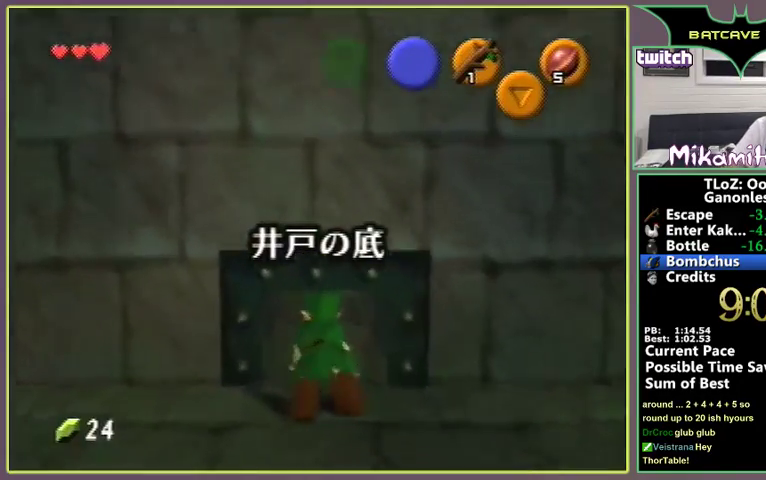
{"buttons": [], "left_stick": "up"}
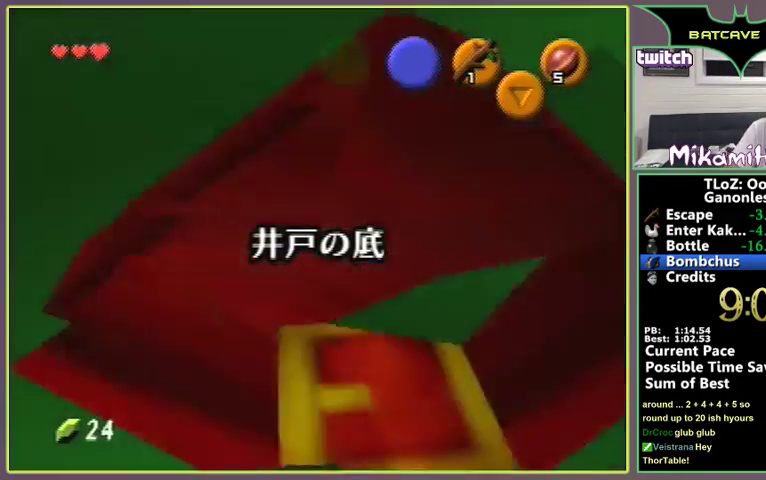
{"buttons": [], "left_stick": "up"}
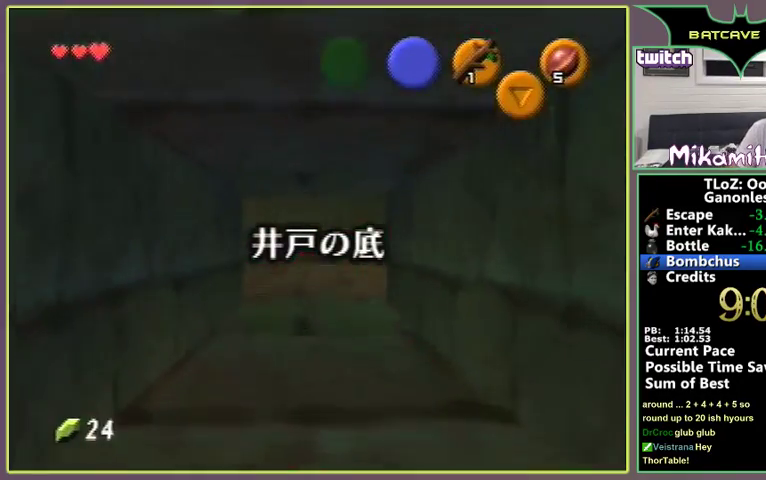
{"buttons": [], "left_stick": "up"}
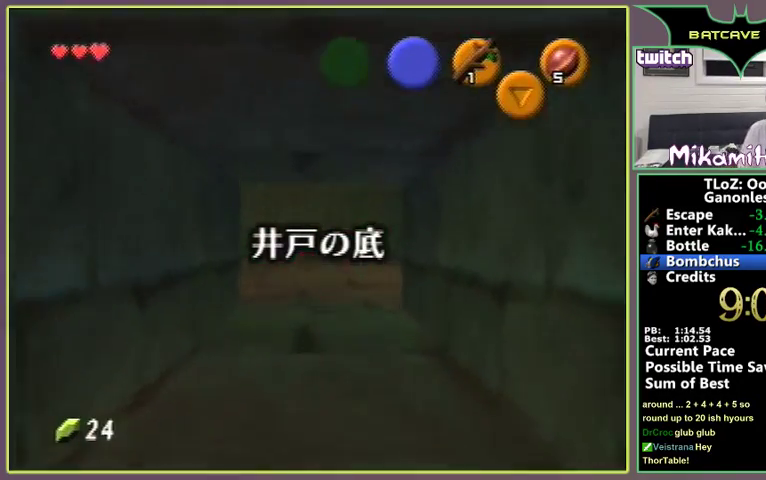
{"buttons": [], "left_stick": "up"}
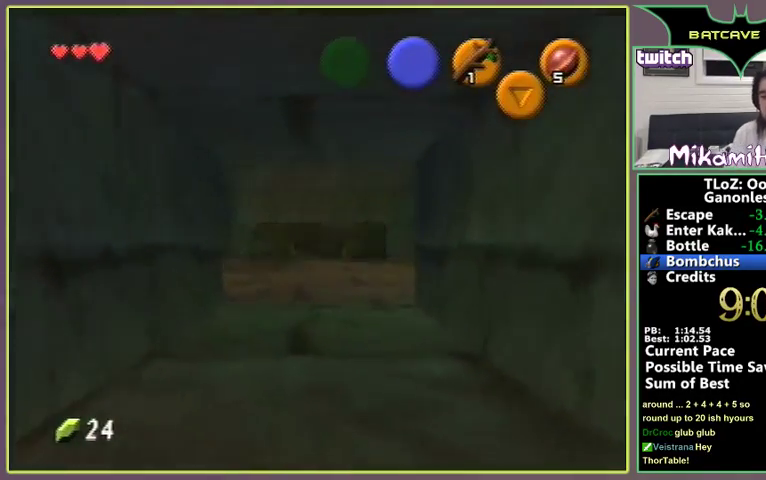
{"buttons": [], "left_stick": "up"}
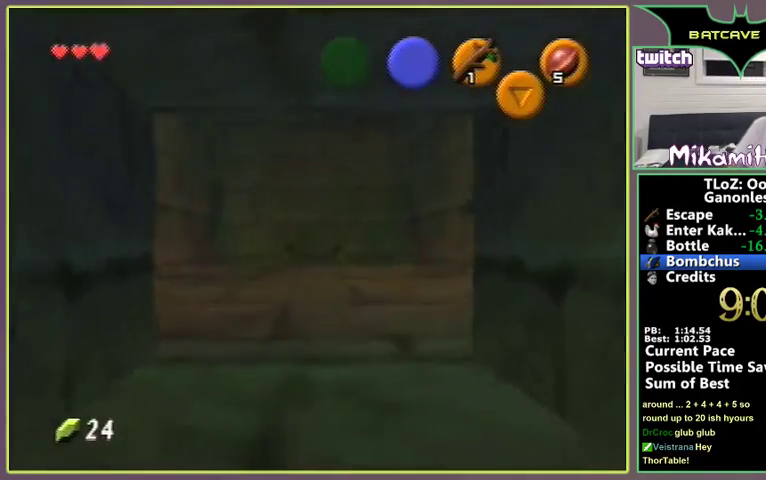
{"buttons": [], "left_stick": "up"}
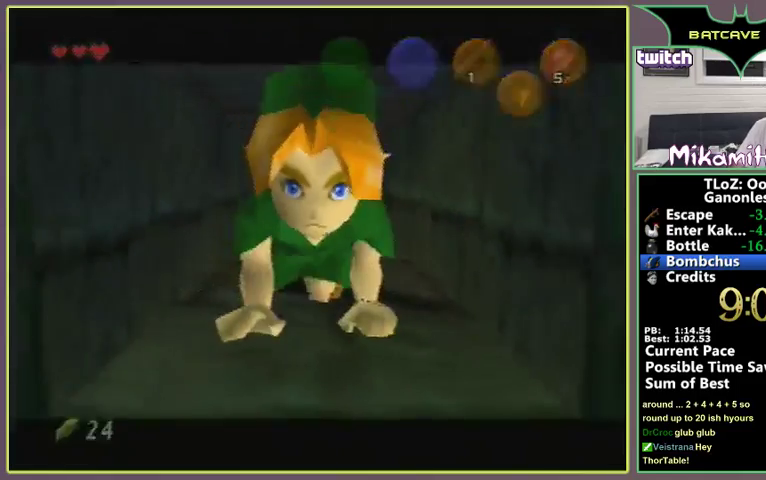
{"buttons": [], "left_stick": "up"}
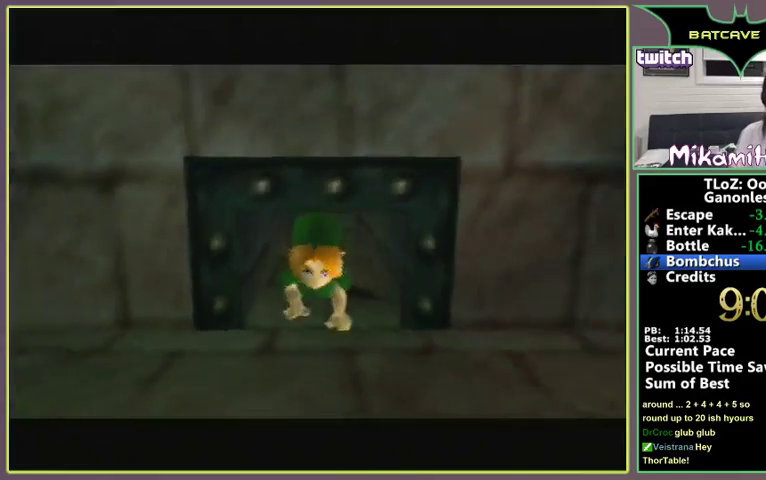
{"buttons": [], "left_stick": "up"}
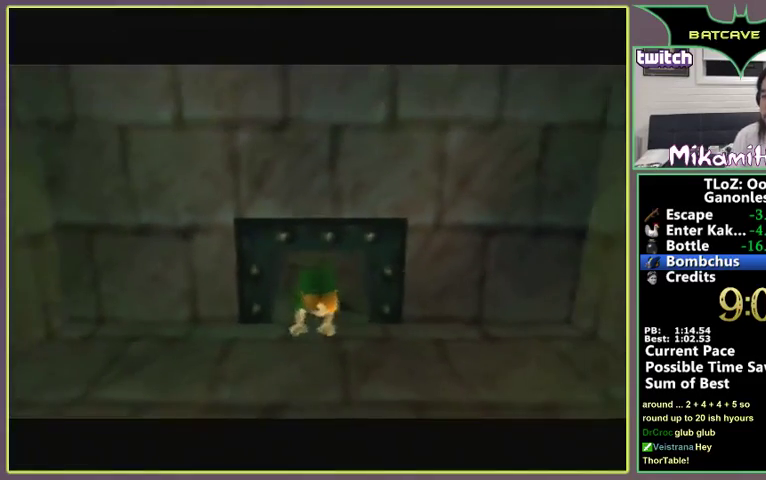
{"buttons": [], "left_stick": "center", "events": [[33, "left_stick", "center"]]}
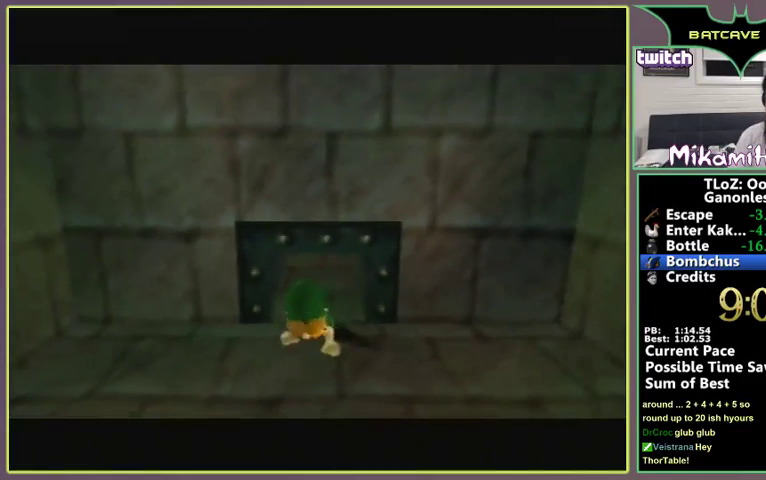
{"buttons": [], "left_stick": "center"}
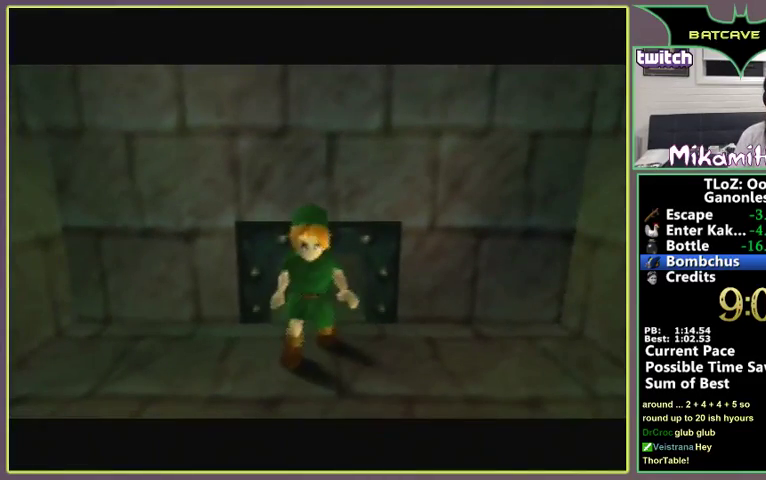
{"buttons": [], "left_stick": "up", "events": [[333, "left_stick", "up"]]}
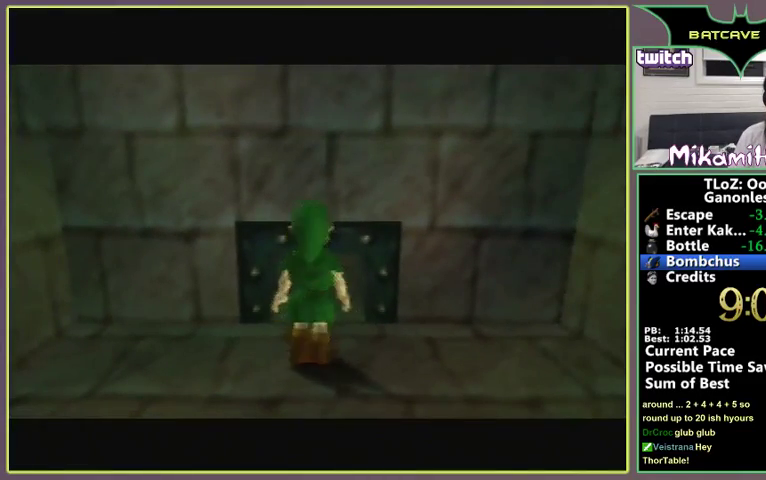
{"buttons": ["C_LEFT"], "left_stick": "center", "events": [[167, "left_stick", "center"], [400, "C_LEFT", "down"]]}
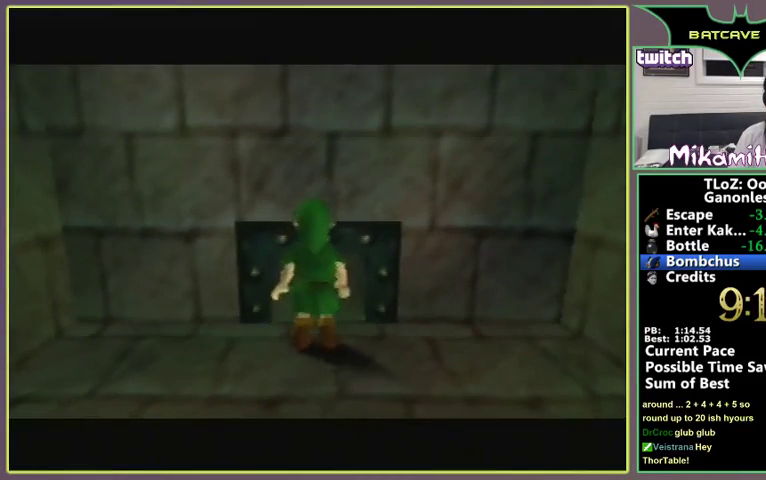
{"buttons": [], "left_stick": "center", "events": [[33, "C_LEFT", "up"]]}
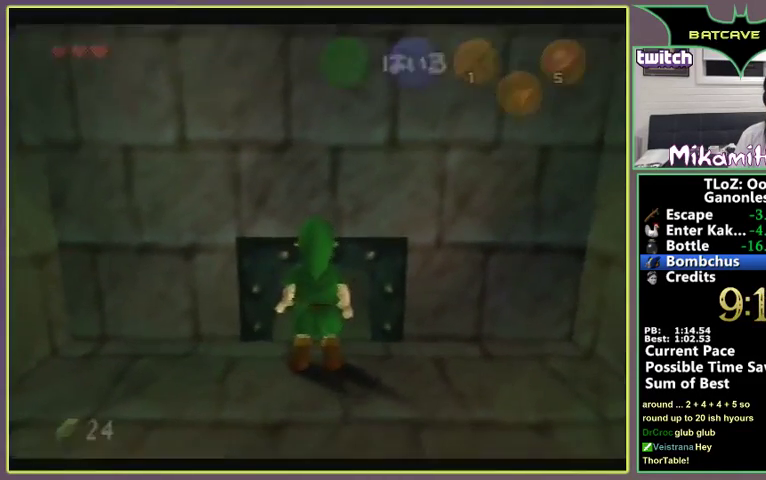
{"buttons": ["A", "C_RIGHT"], "left_stick": "center"}
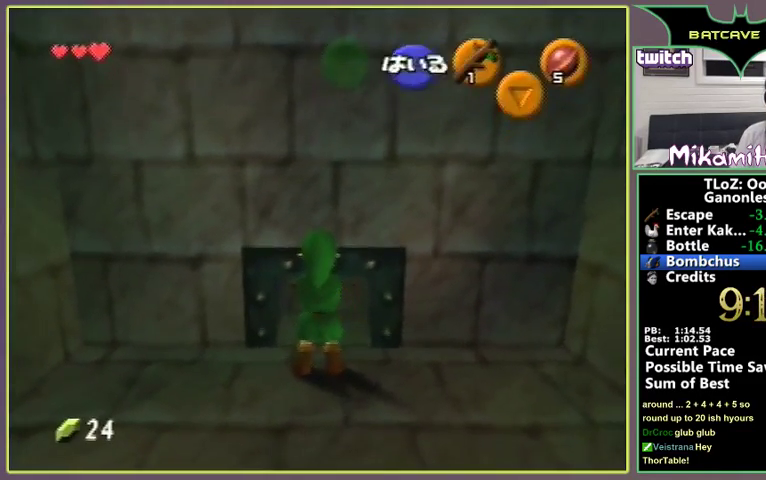
{"buttons": [], "left_stick": "center"}